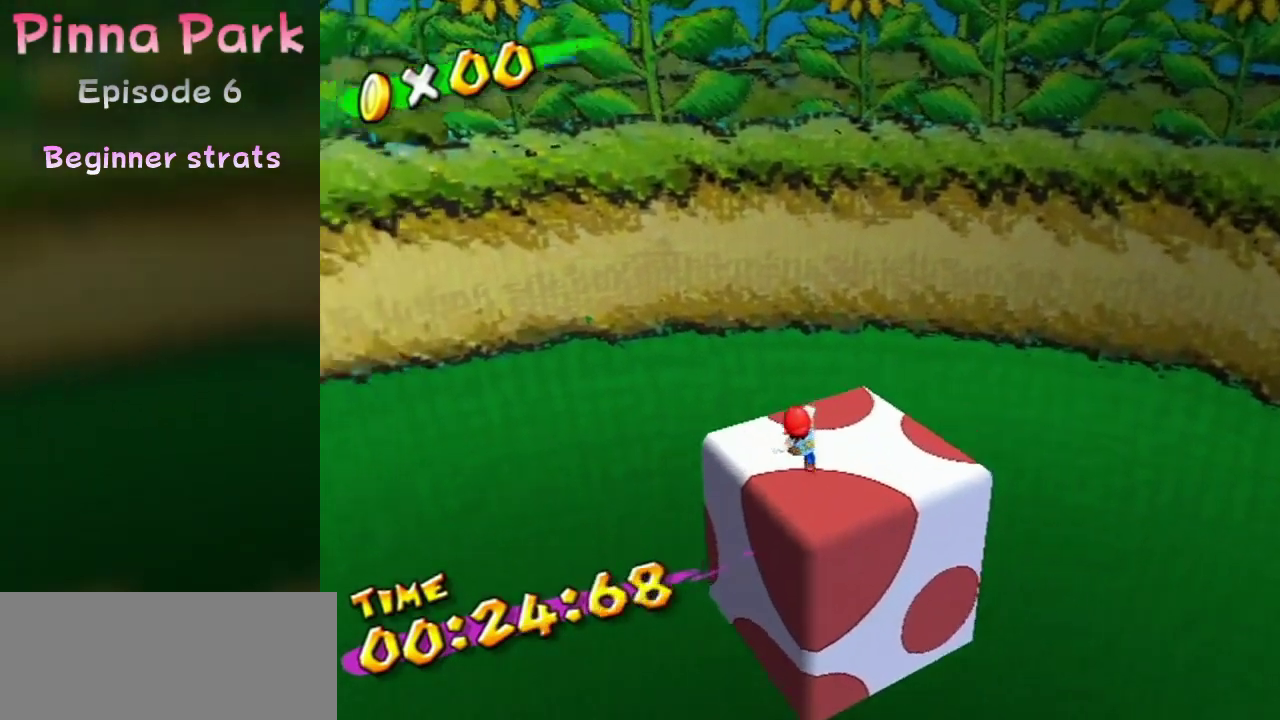
Gameplay with a controller (Nintendo layout); each line is a JSON object with the inputs held at the frame after it (dt_ms = milliseconds from this image to that frame). "events" lists button and stick changes between this image and that frame as [ms after this image, input, new state], when the widget could be followed in between. Not read: A B L3 R1 R3.
{"dt_ms": 300, "buttons": [], "left_stick": "center", "right_stick": "center", "events": [[300, "right_stick", "center"]]}
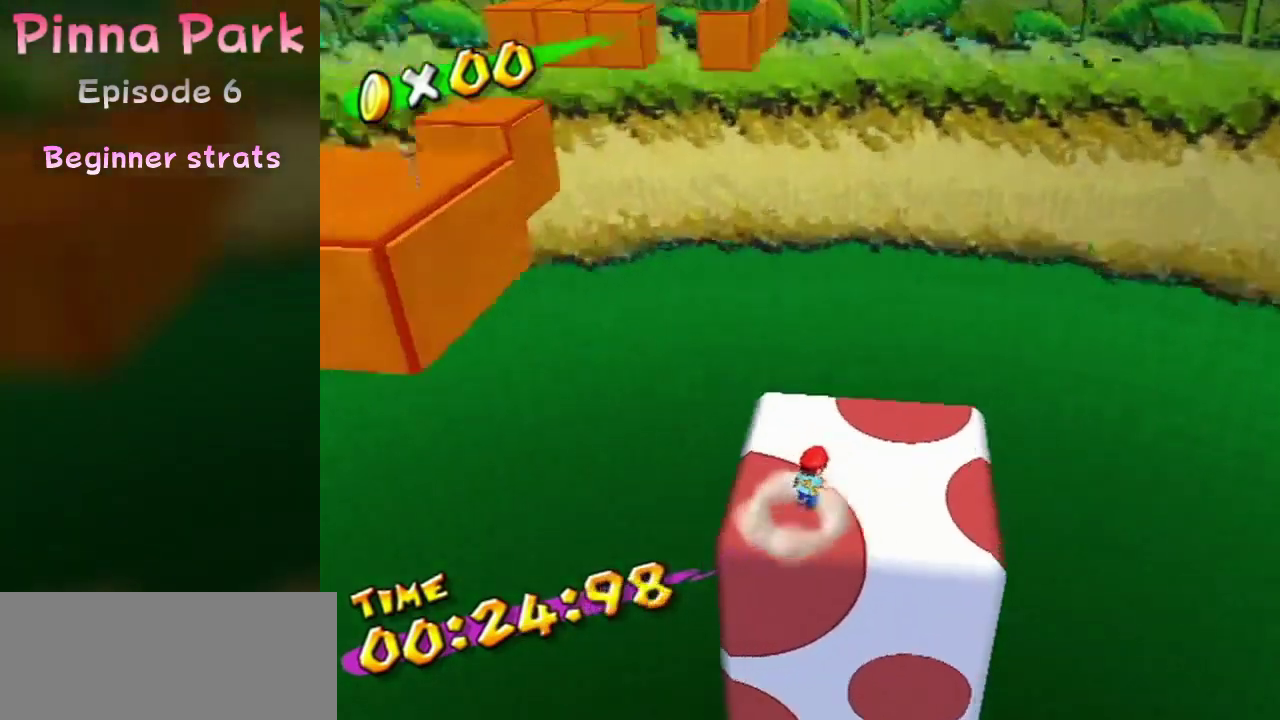
{"dt_ms": 500, "buttons": [], "left_stick": "center", "right_stick": "center", "events": [[33, "left_stick", "up-right"], [267, "left_stick", "center"]]}
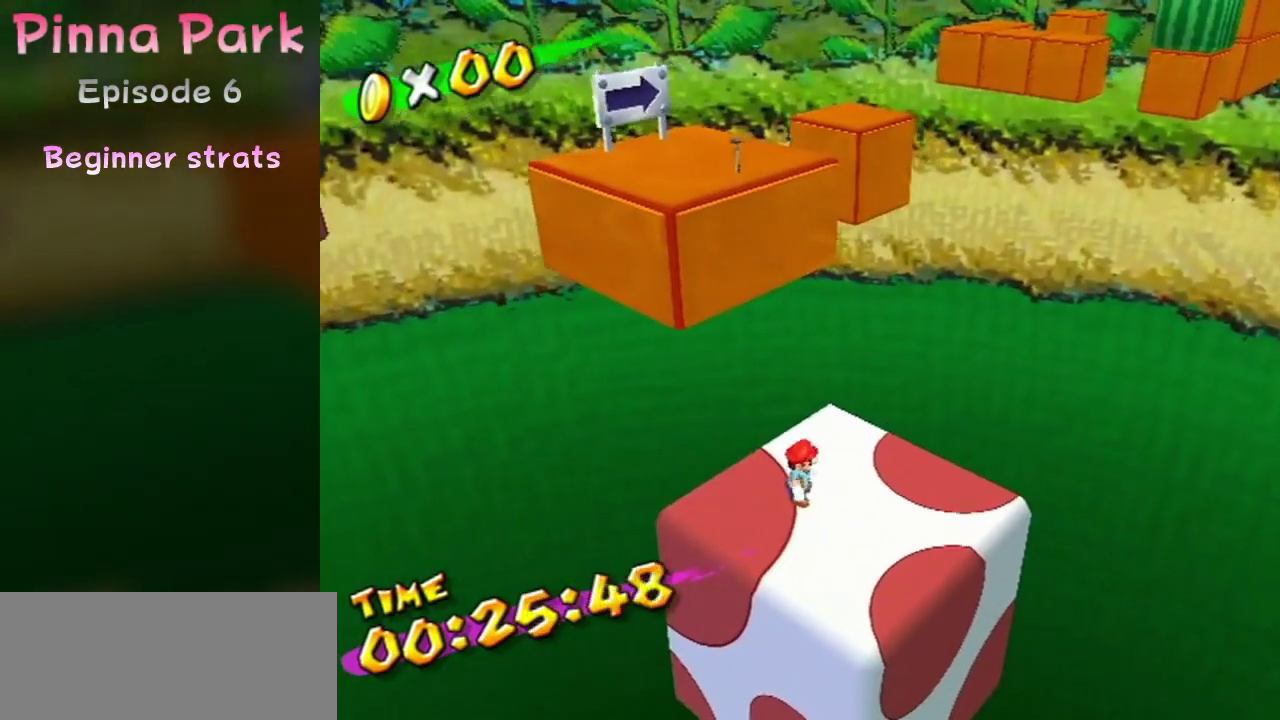
{"dt_ms": 500, "buttons": [], "left_stick": "center", "right_stick": "center", "events": []}
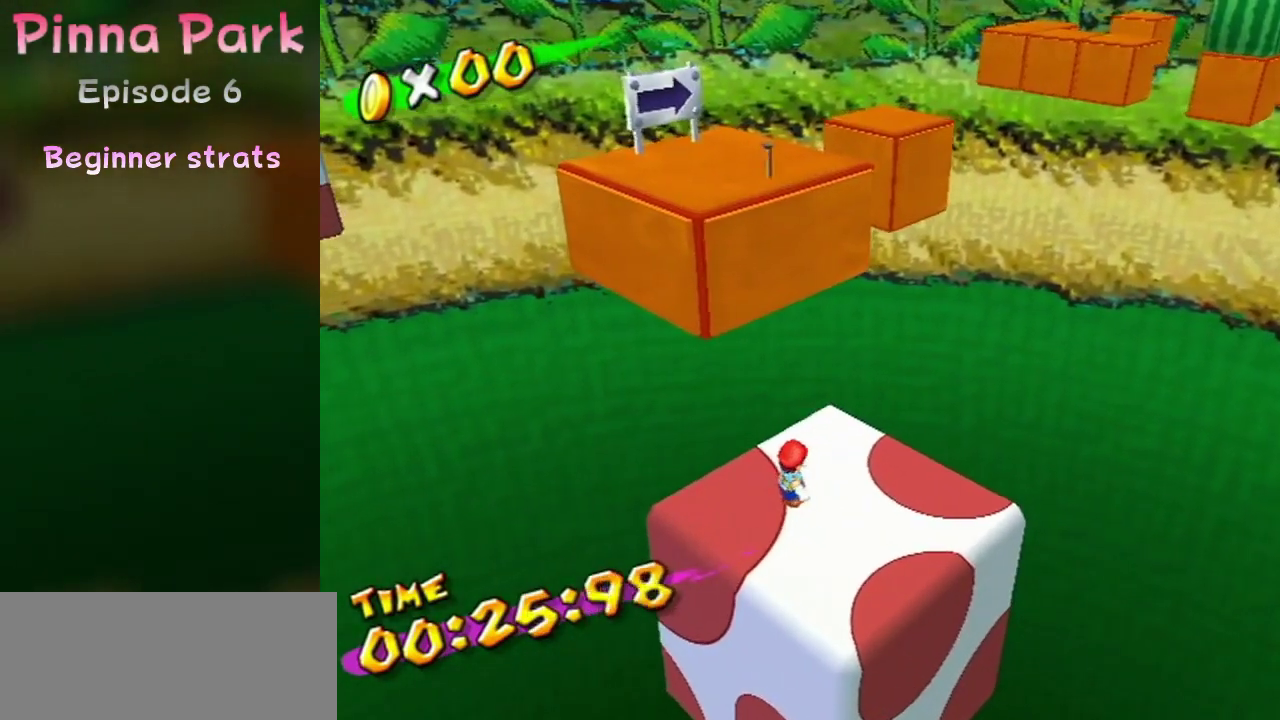
{"dt_ms": 300, "buttons": [], "left_stick": "center", "right_stick": "center", "events": []}
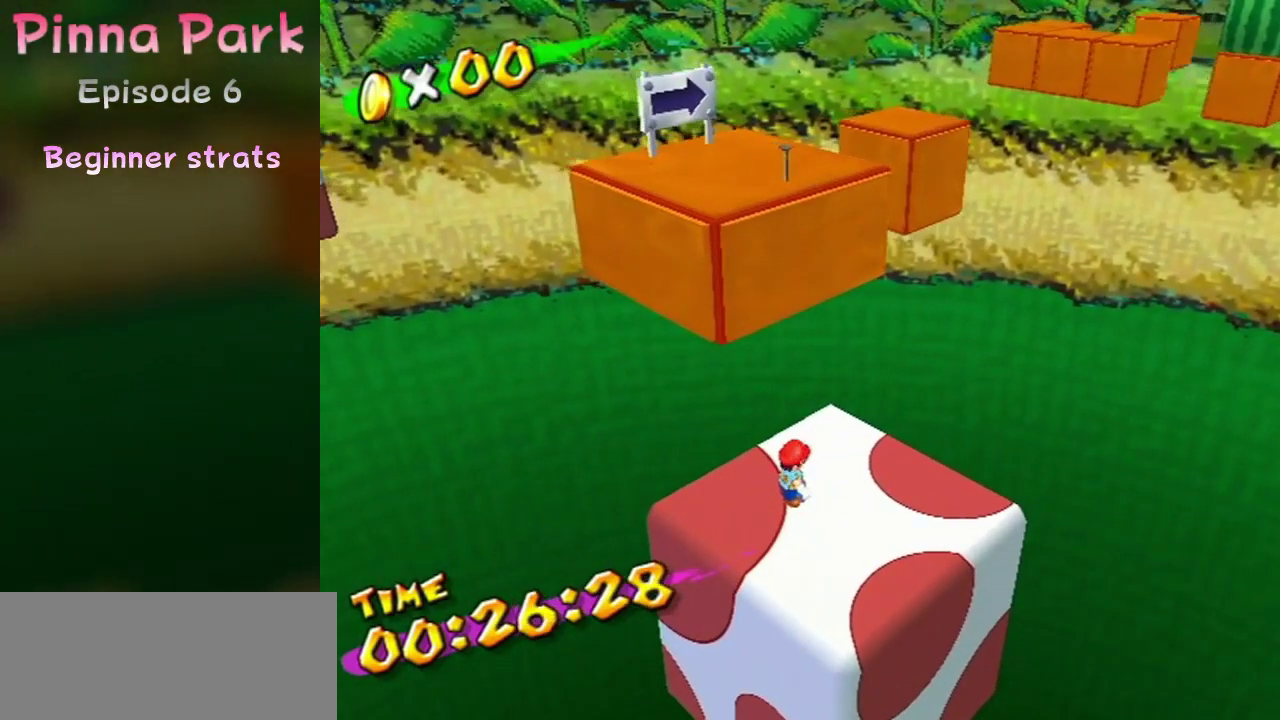
{"dt_ms": 700, "buttons": [], "left_stick": "center", "right_stick": "center", "events": [[267, "left_stick", "right"], [667, "left_stick", "center"]]}
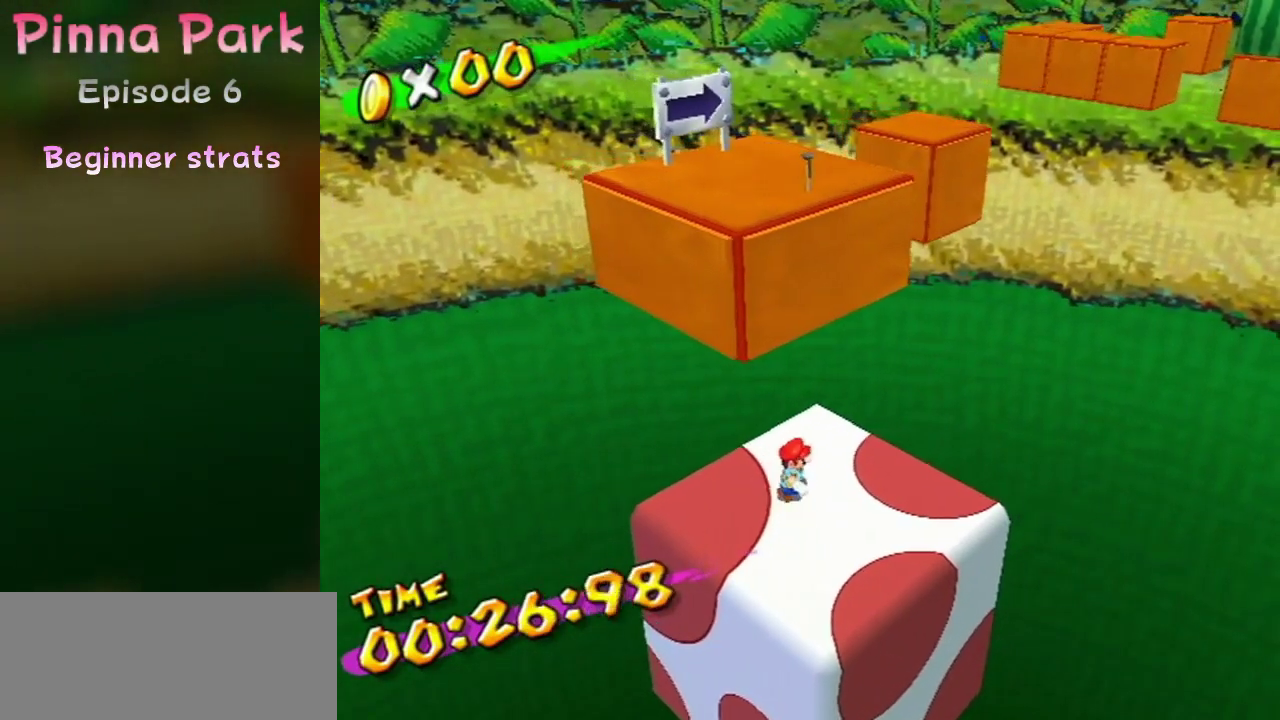
{"dt_ms": 500, "buttons": [], "left_stick": "down-right", "right_stick": "center", "events": [[200, "left_stick", "down-right"]]}